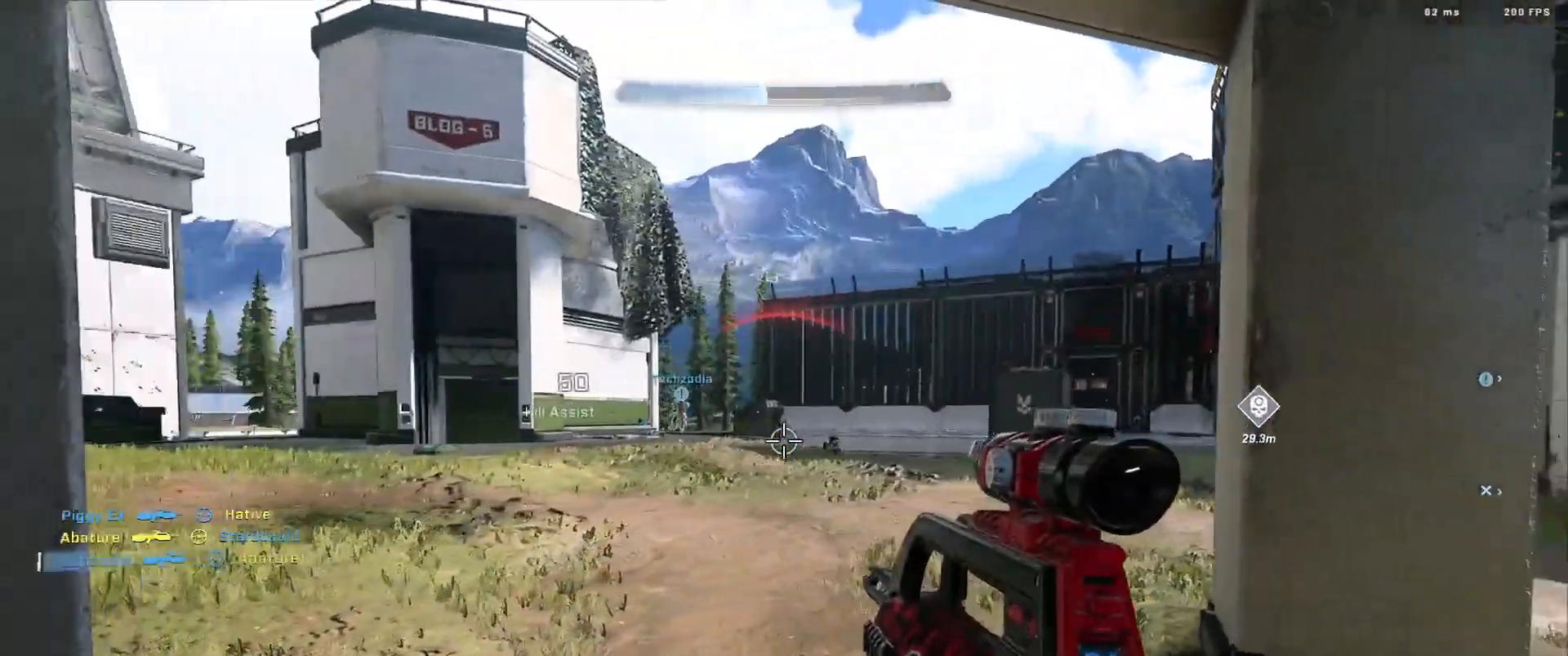
Gameplay with a controller (Xbox layout); each line is a JSON object with the inputs held at the frame after it (dt_ms = milliseconds from this image to that frame). "events" lists button and stick changes between this image and that frame as [ms after this image, input, new state], when the widget could be followed in between.
{"dt_ms": 500, "buttons": [], "left_stick": "right", "right_stick": "right", "events": [[166, "left_stick", "down-right"], [166, "right_stick", "right"], [317, "left_stick", "right"]]}
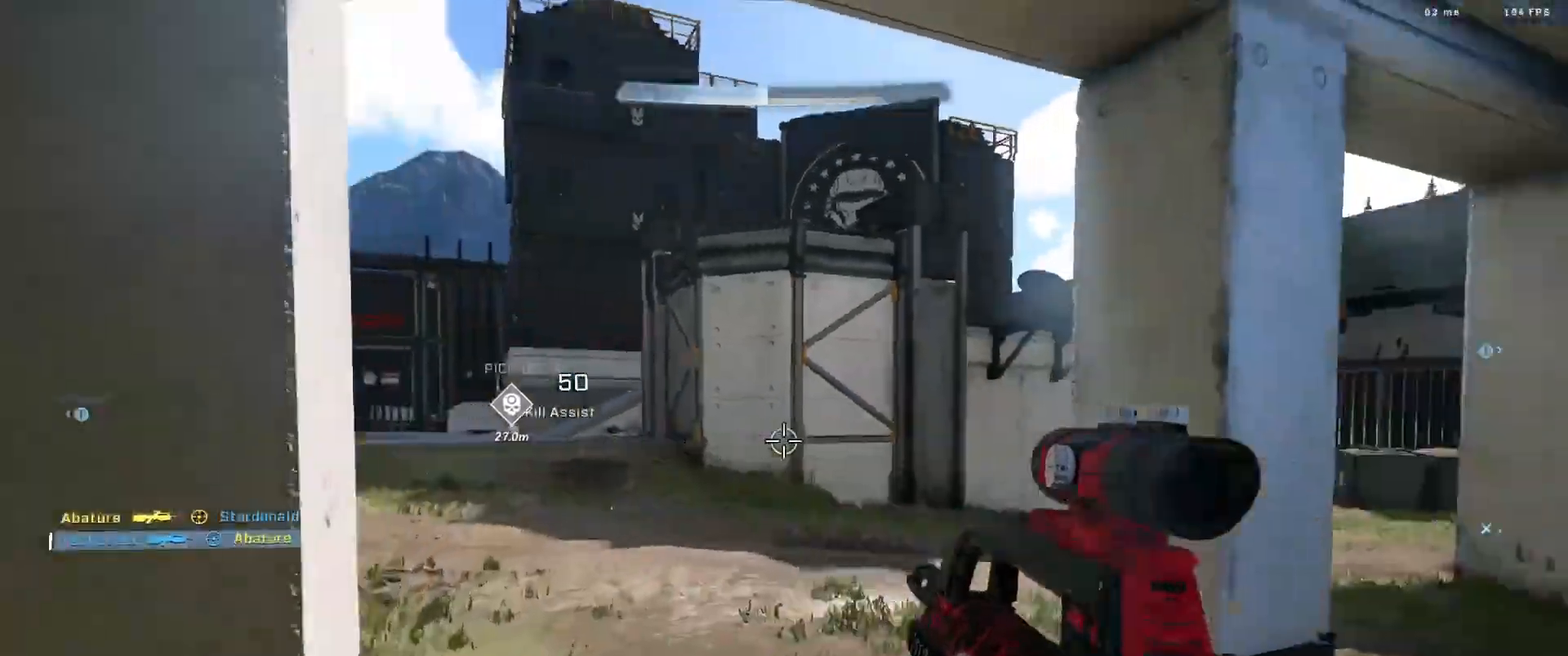
{"dt_ms": 501, "buttons": [], "left_stick": "center", "right_stick": "center", "events": [[50, "left_stick", "center"], [84, "A", "down"], [167, "A", "up"], [167, "right_stick", "center"], [267, "right_stick", "right"], [434, "right_stick", "center"]]}
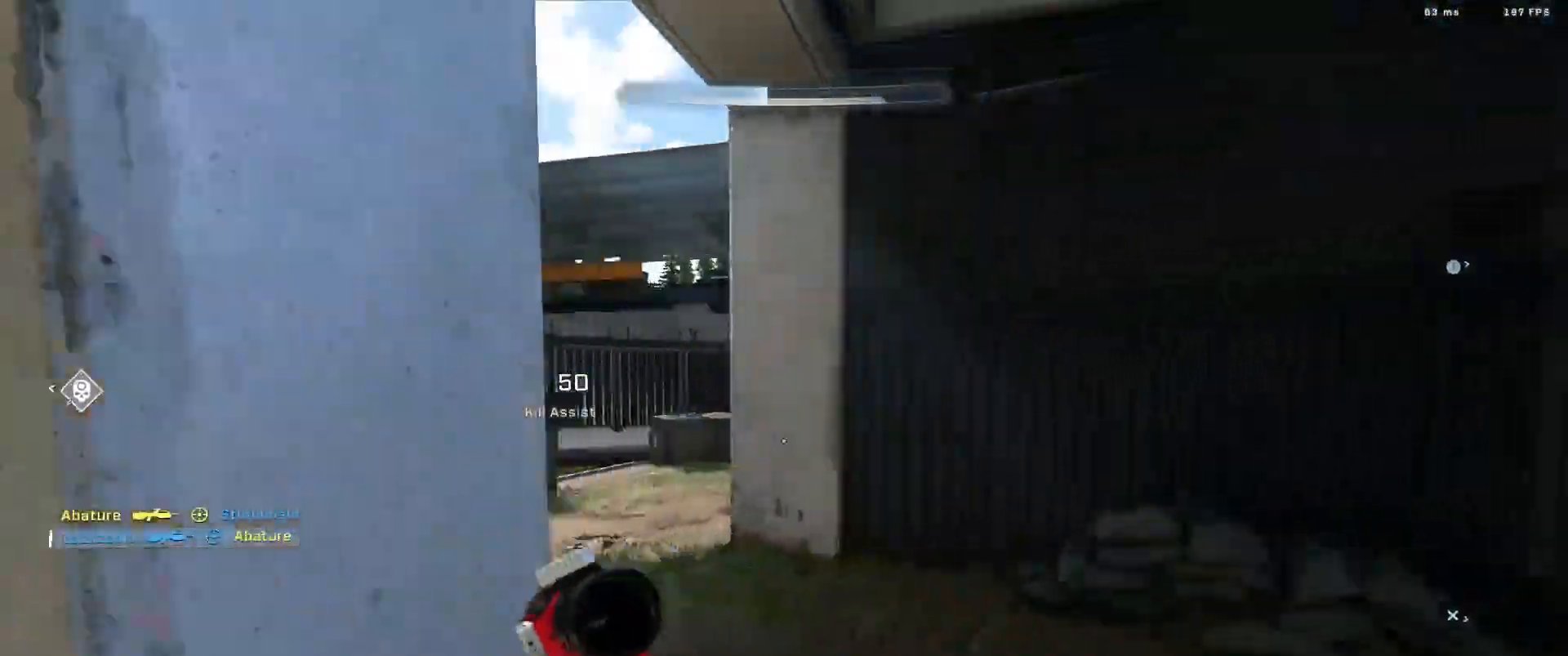
{"dt_ms": 500, "buttons": [], "left_stick": "center", "right_stick": "center", "events": [[116, "B", "down"], [150, "right_stick", "left"], [233, "B", "up"], [300, "right_stick", "center"]]}
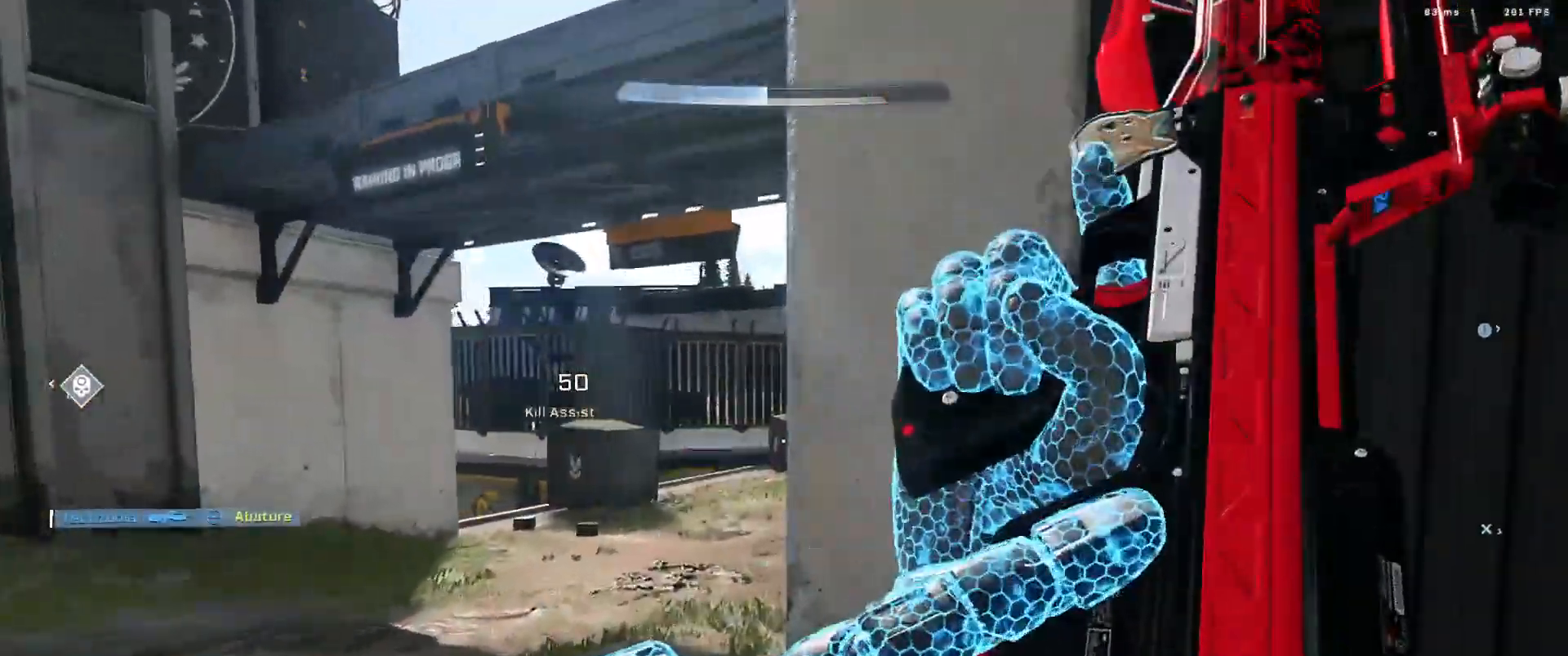
{"dt_ms": 501, "buttons": ["A"], "left_stick": "left", "right_stick": "right", "events": [[34, "right_stick", "right"], [200, "right_stick", "center"], [284, "A", "down"], [334, "right_stick", "right"], [384, "A", "up"], [434, "A", "down"], [484, "left_stick", "left"]]}
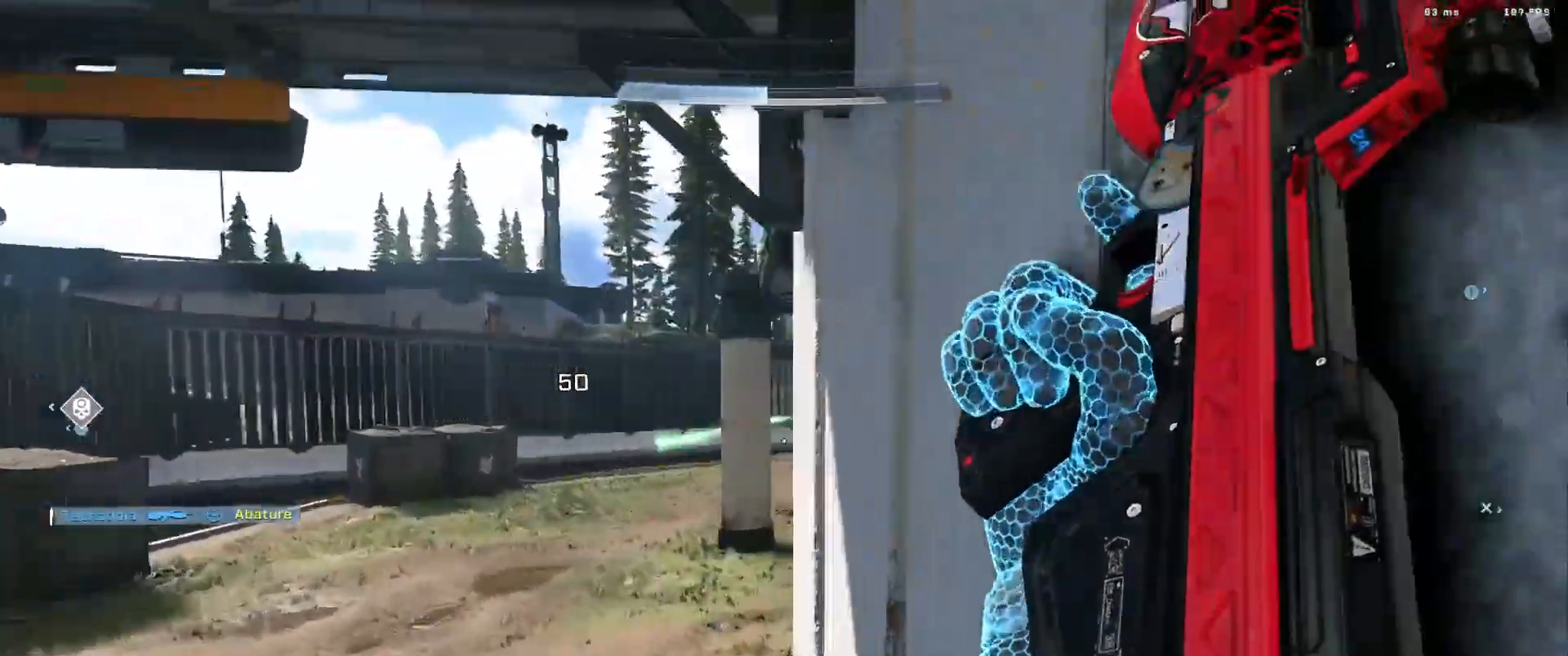
{"dt_ms": 500, "buttons": [], "left_stick": "left", "right_stick": "up-right", "events": [[16, "L3", "down"], [33, "A", "up"], [133, "right_stick", "center"], [400, "right_stick", "up-right"], [450, "L3", "up"]]}
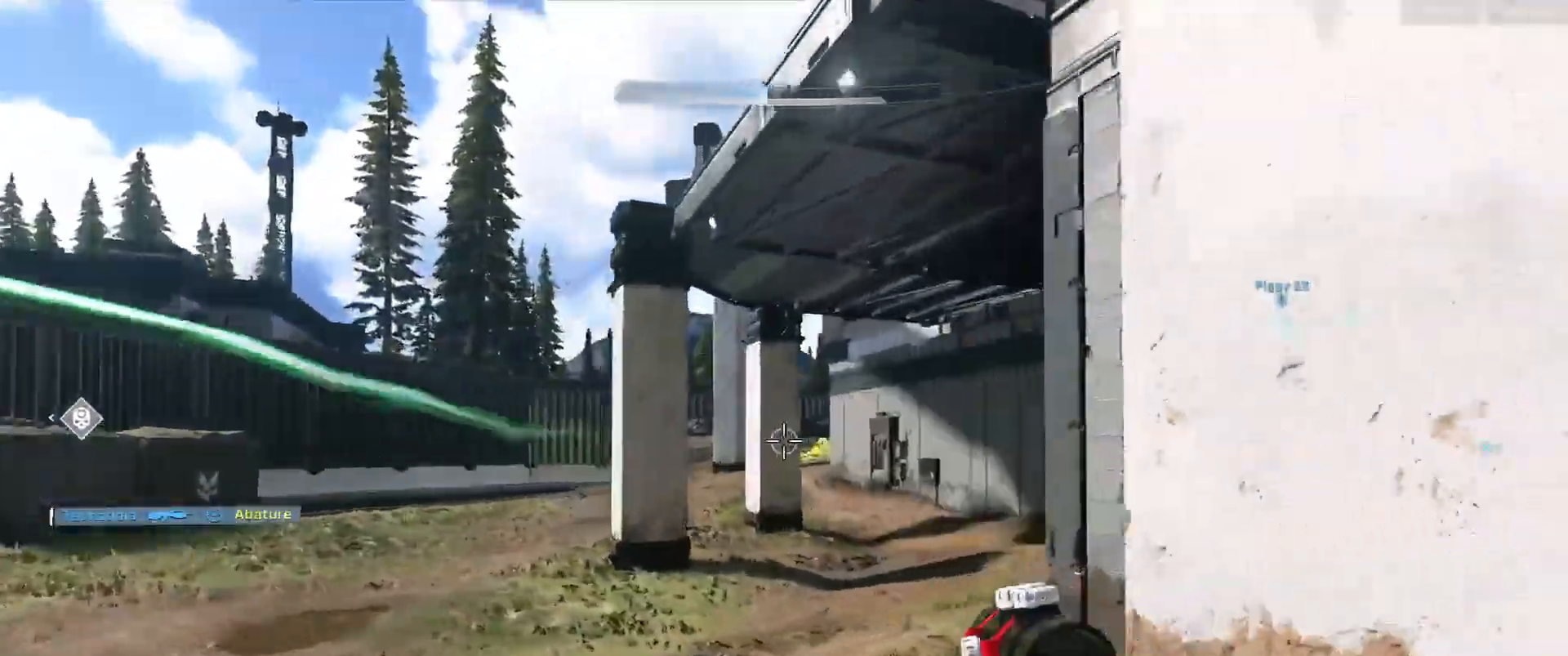
{"dt_ms": 501, "buttons": [], "left_stick": "right", "right_stick": "center", "events": [[117, "left_stick", "center"], [234, "left_stick", "right"], [267, "right_stick", "center"]]}
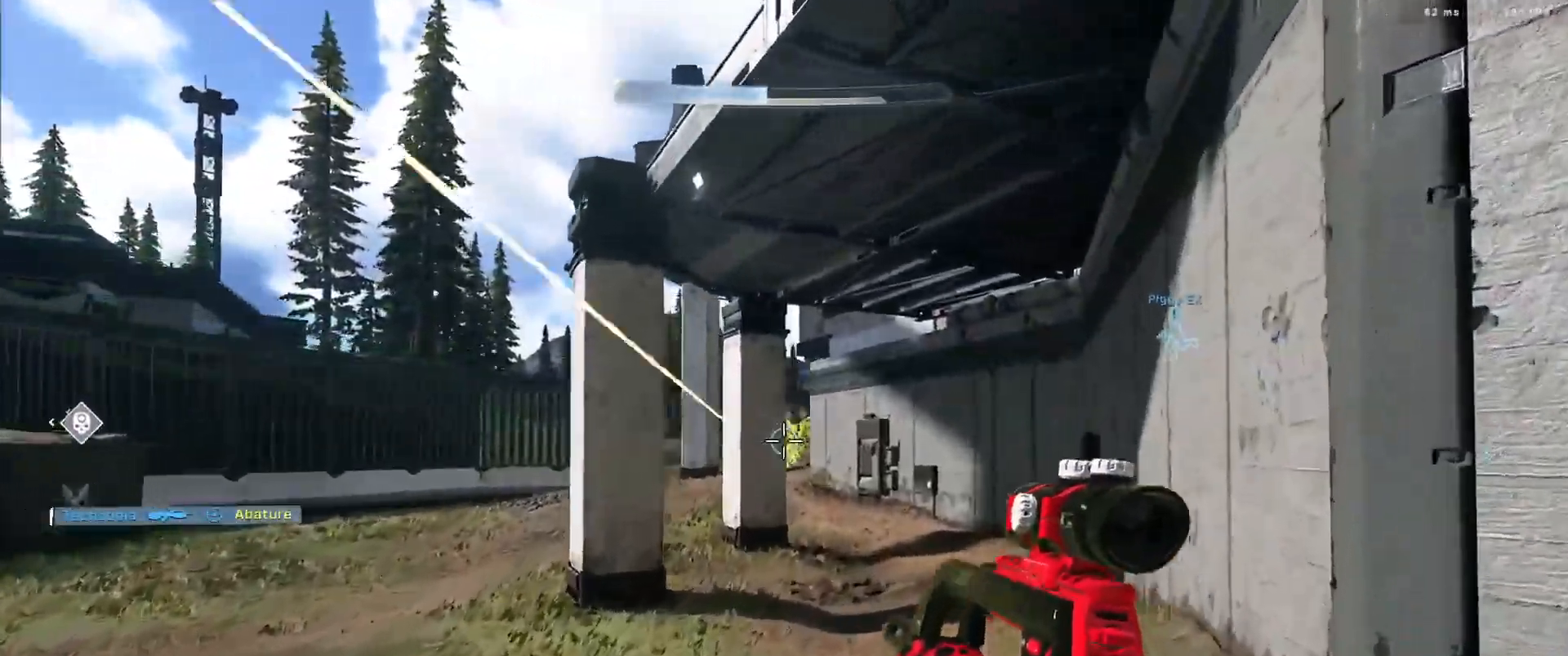
{"dt_ms": 500, "buttons": [], "left_stick": "left", "right_stick": "up-right", "events": [[83, "R2", "down"], [200, "R2", "up"], [250, "left_stick", "center"], [300, "right_stick", "up-left"], [350, "left_stick", "left"], [433, "right_stick", "up-right"]]}
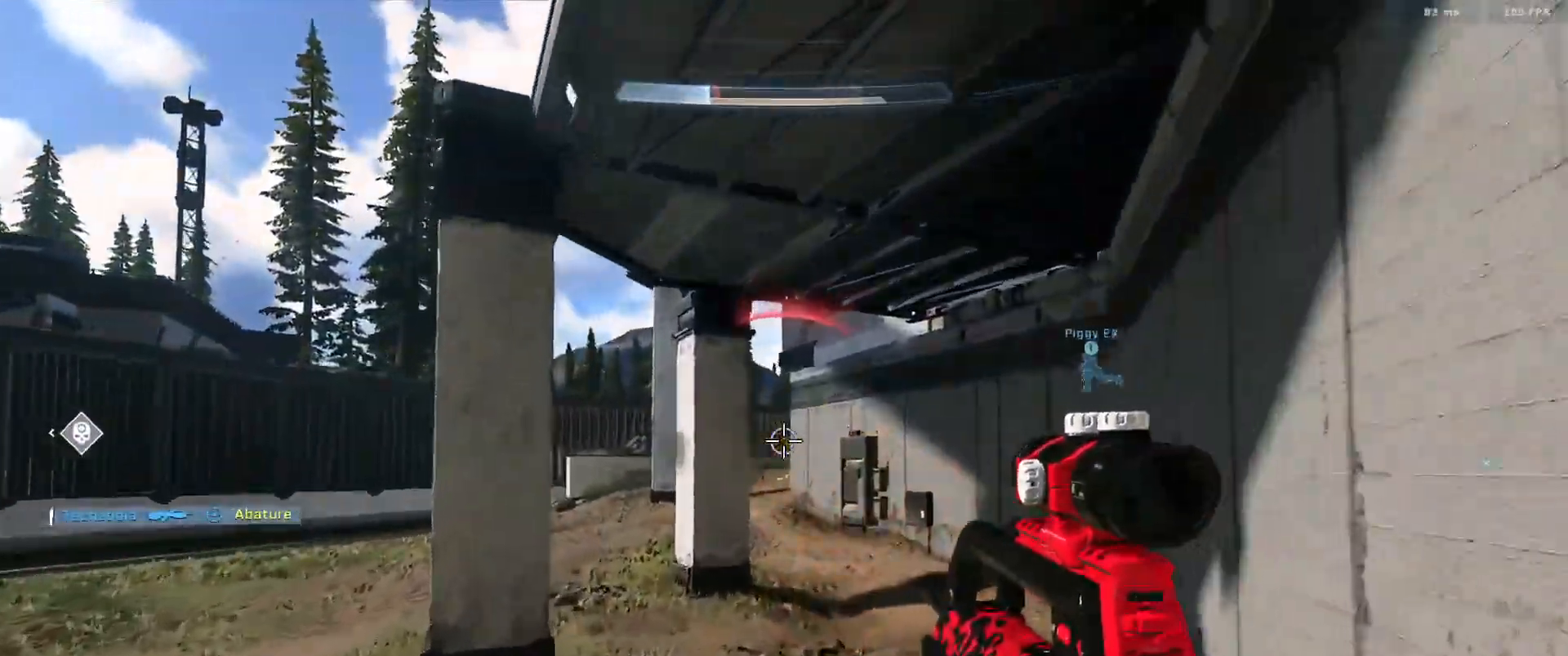
{"dt_ms": 501, "buttons": ["A"], "left_stick": "left", "right_stick": "left", "events": [[17, "R2", "down"], [184, "R2", "up"], [234, "right_stick", "down-left"], [284, "right_stick", "left"], [317, "A", "down"], [384, "A", "up"], [484, "A", "down"]]}
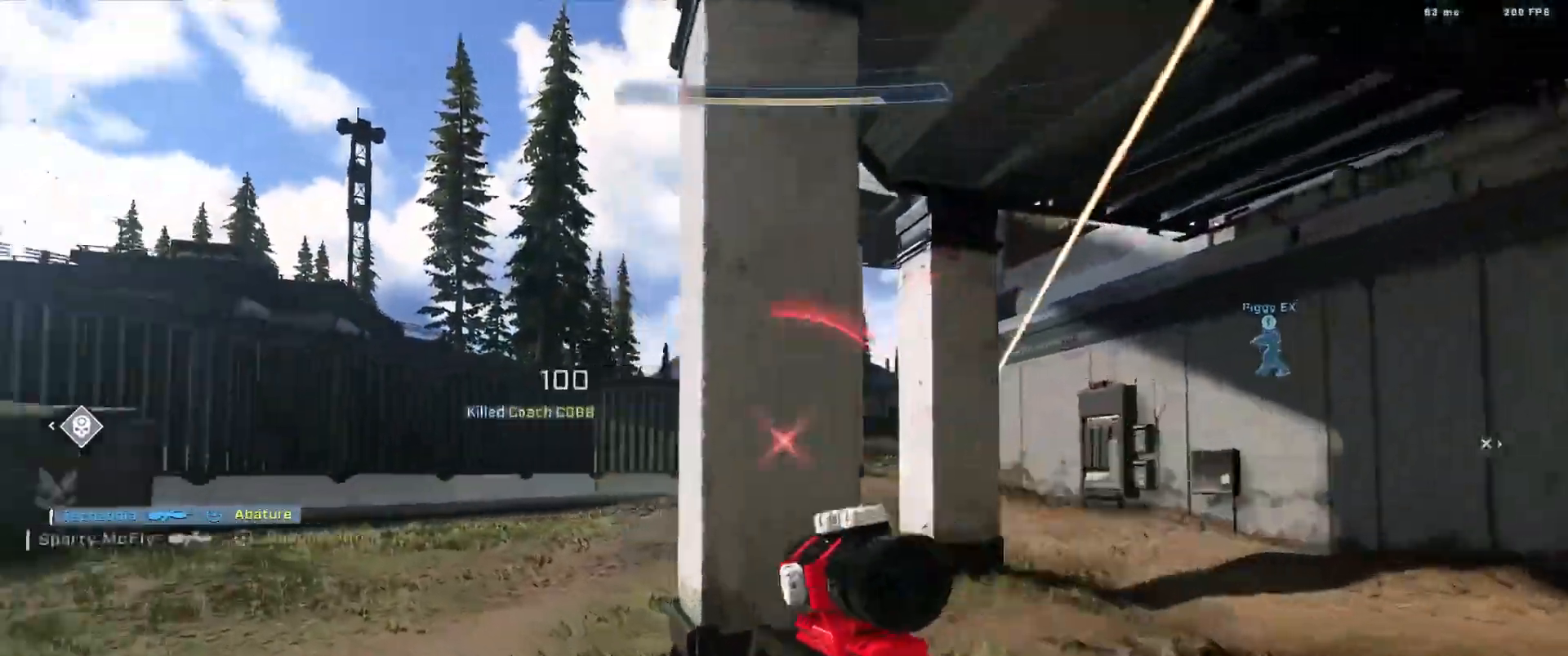
{"dt_ms": 500, "buttons": ["L3"], "left_stick": "left", "right_stick": "center", "events": [[50, "A", "up"], [133, "right_stick", "right"], [183, "L3", "down"], [433, "right_stick", "center"]]}
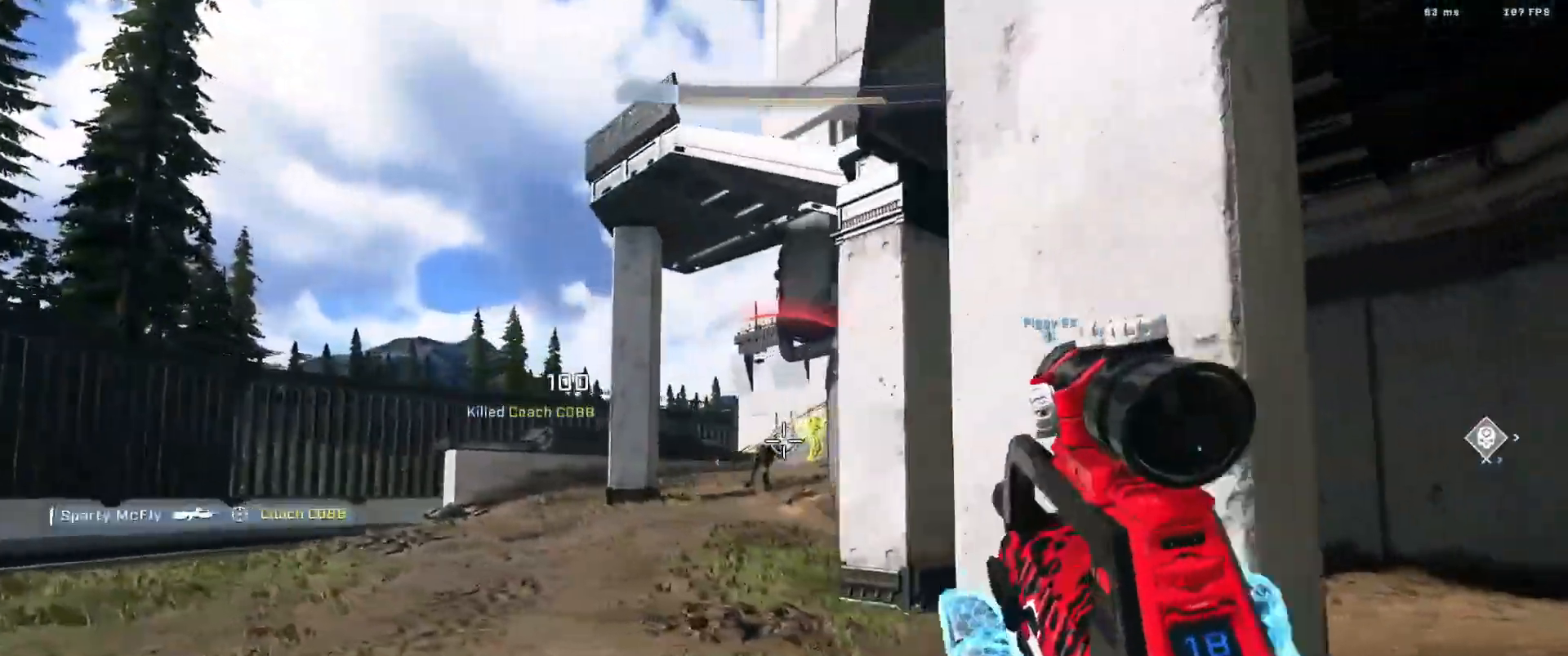
{"dt_ms": 501, "buttons": [], "left_stick": "left", "right_stick": "center", "events": [[134, "right_stick", "up-right"], [234, "L3", "up"], [234, "R2", "down"], [334, "right_stick", "center"], [417, "R2", "up"]]}
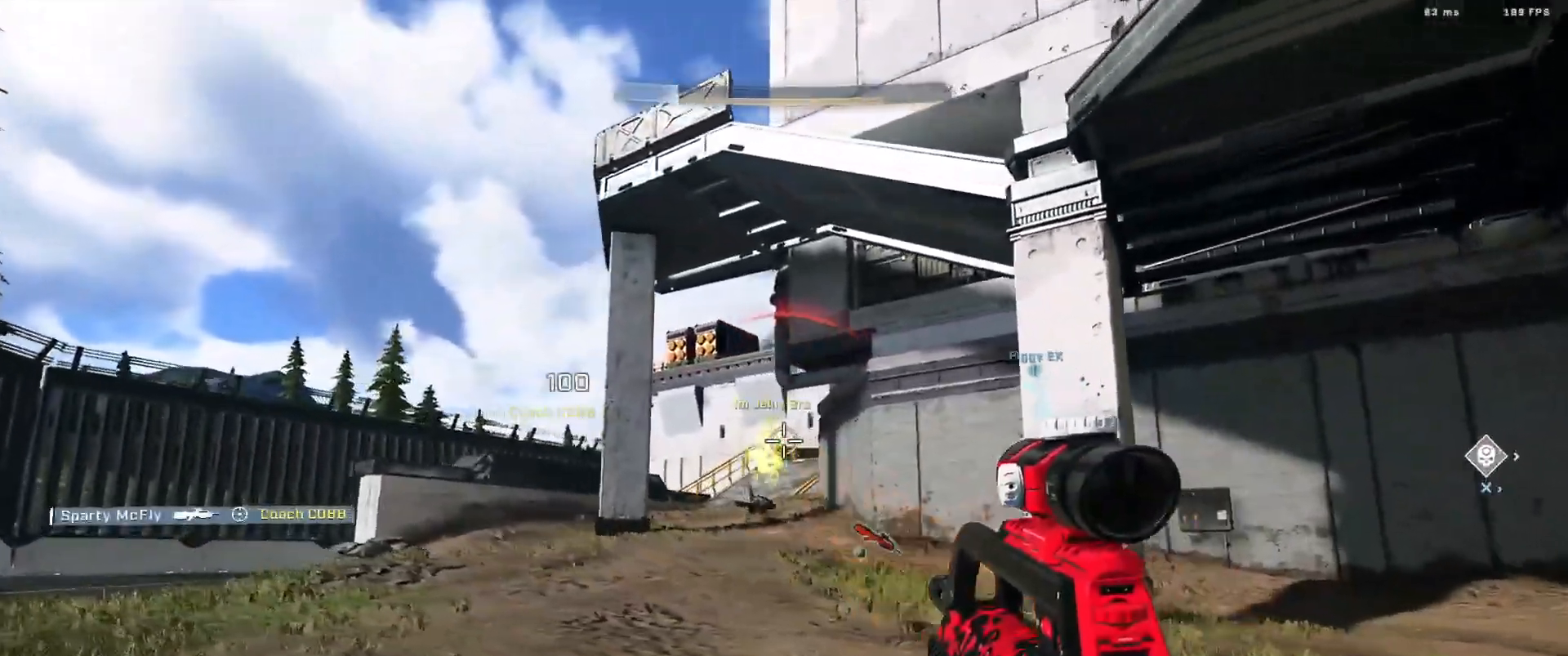
{"dt_ms": 500, "buttons": ["B"], "left_stick": "left", "right_stick": "right", "events": [[66, "R2", "down"], [66, "right_stick", "up"], [183, "right_stick", "center"], [300, "right_stick", "down-right"], [333, "R2", "up"], [433, "B", "down"], [450, "right_stick", "right"]]}
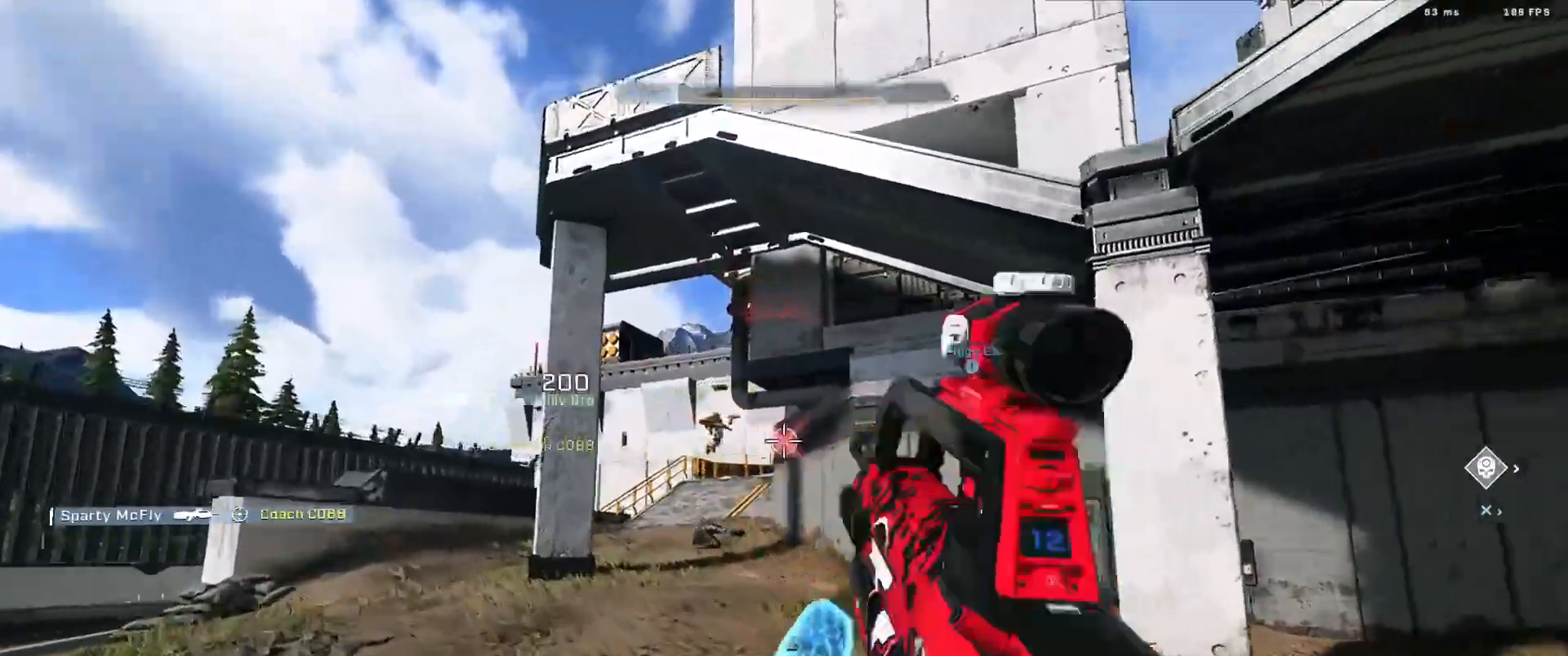
{"dt_ms": 501, "buttons": ["A"], "left_stick": "right", "right_stick": "right", "events": [[34, "B", "up"], [200, "A", "down"], [200, "left_stick", "center"], [250, "left_stick", "right"], [300, "A", "up"], [350, "left_stick", "down-right"], [484, "A", "down"], [484, "left_stick", "right"]]}
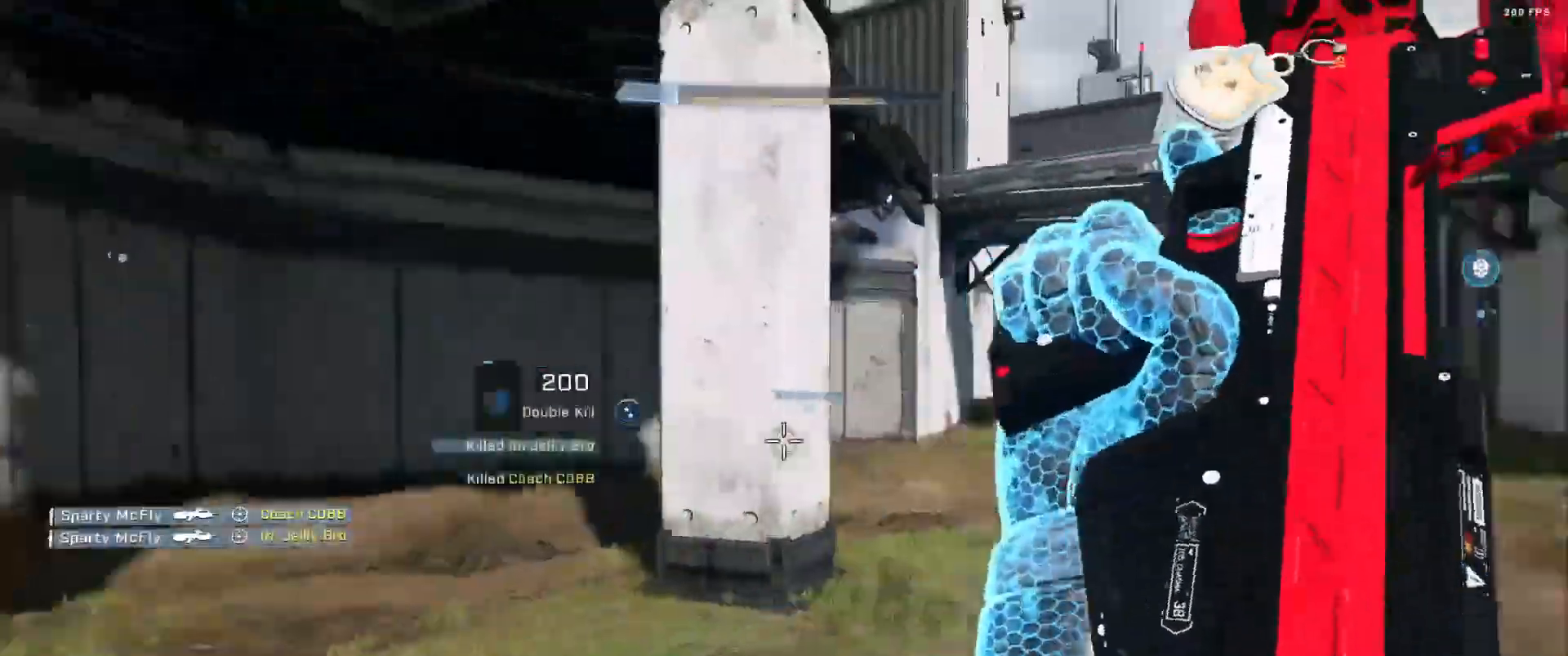
{"dt_ms": 500, "buttons": [], "left_stick": "center", "right_stick": "center", "events": [[66, "A", "up"], [150, "A", "down"], [200, "right_stick", "center"], [317, "right_stick", "right"], [483, "A", "up"], [483, "left_stick", "center"], [500, "right_stick", "center"]]}
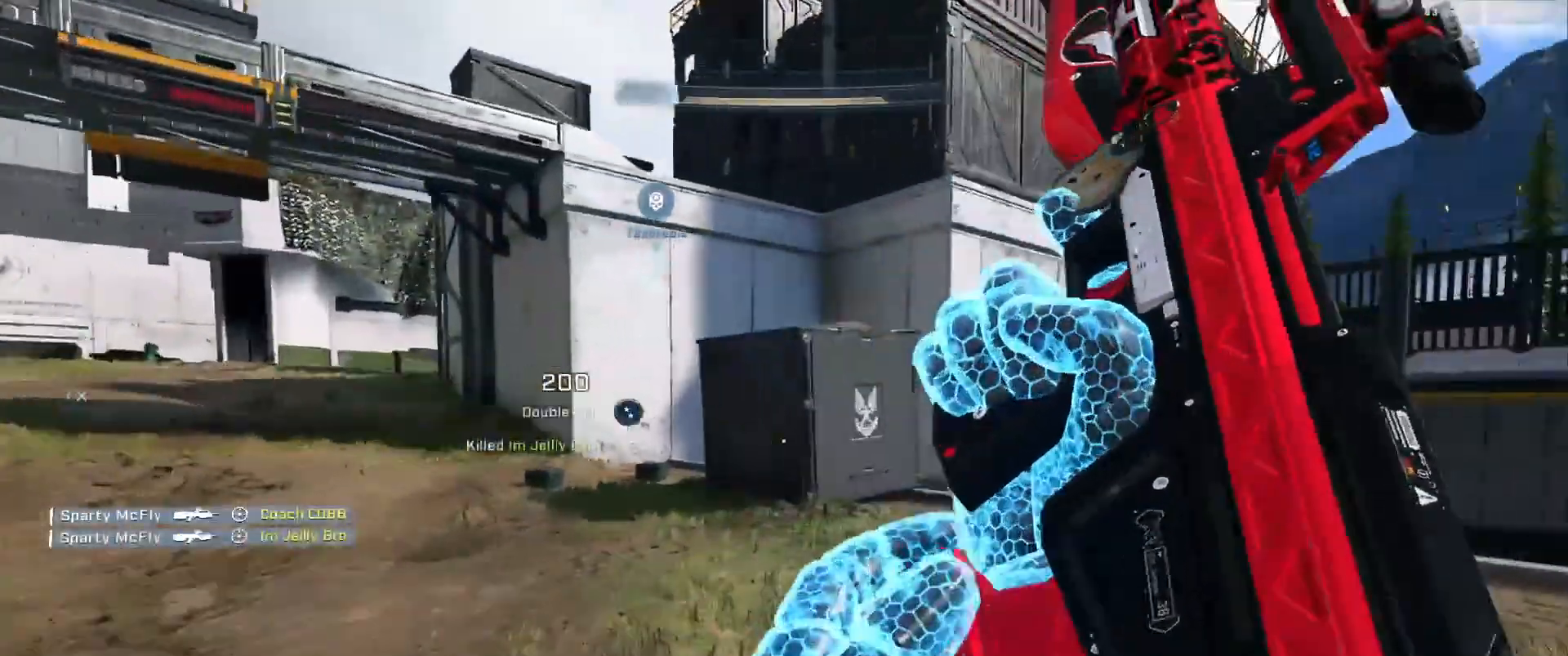
{"dt_ms": 501, "buttons": ["L1"], "left_stick": "center", "right_stick": "center", "events": [[33, "A", "down"], [50, "right_stick", "left"], [100, "A", "up"], [217, "right_stick", "center"], [267, "Y", "down"], [367, "Y", "up"], [367, "right_stick", "left"], [467, "L1", "down"], [501, "right_stick", "center"]]}
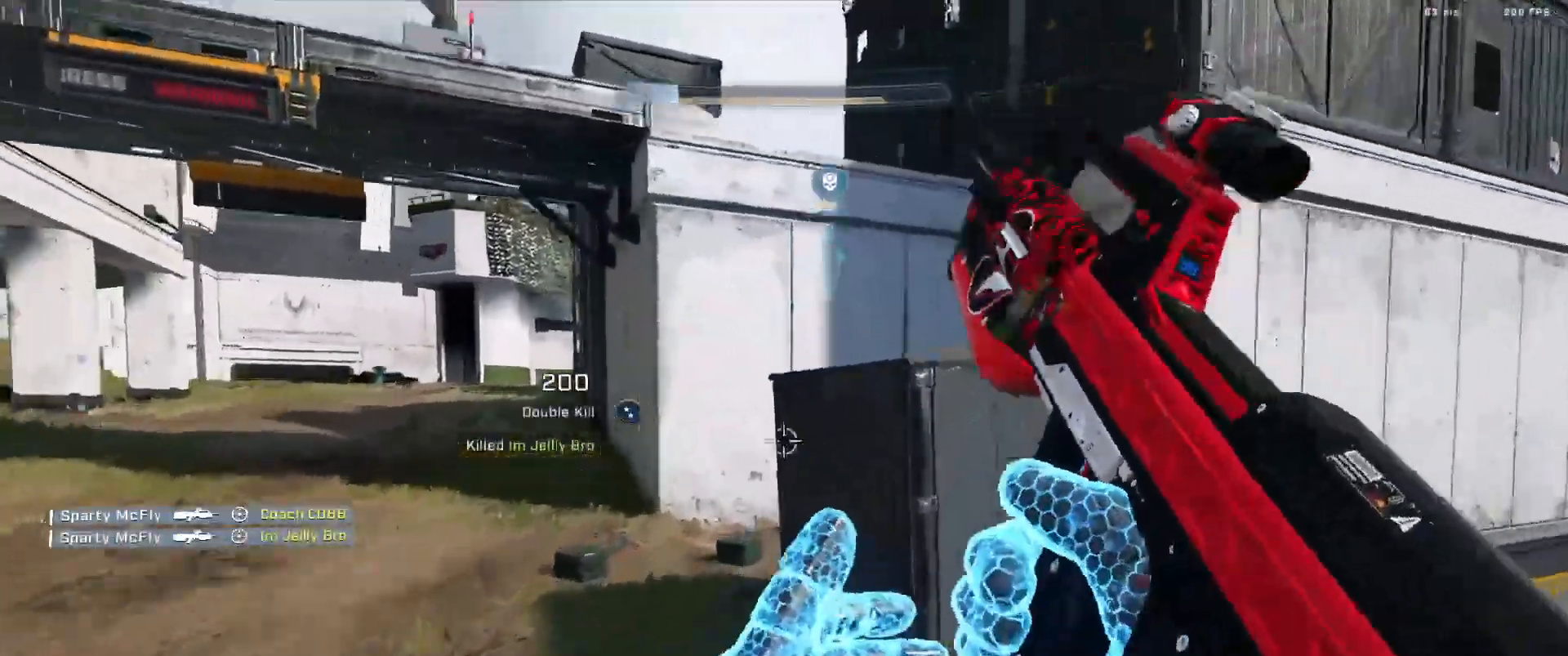
{"dt_ms": 500, "buttons": ["A"], "left_stick": "center", "right_stick": "left", "events": [[33, "L1", "up"], [33, "right_stick", "down"], [200, "right_stick", "center"], [367, "right_stick", "left"], [450, "A", "down"]]}
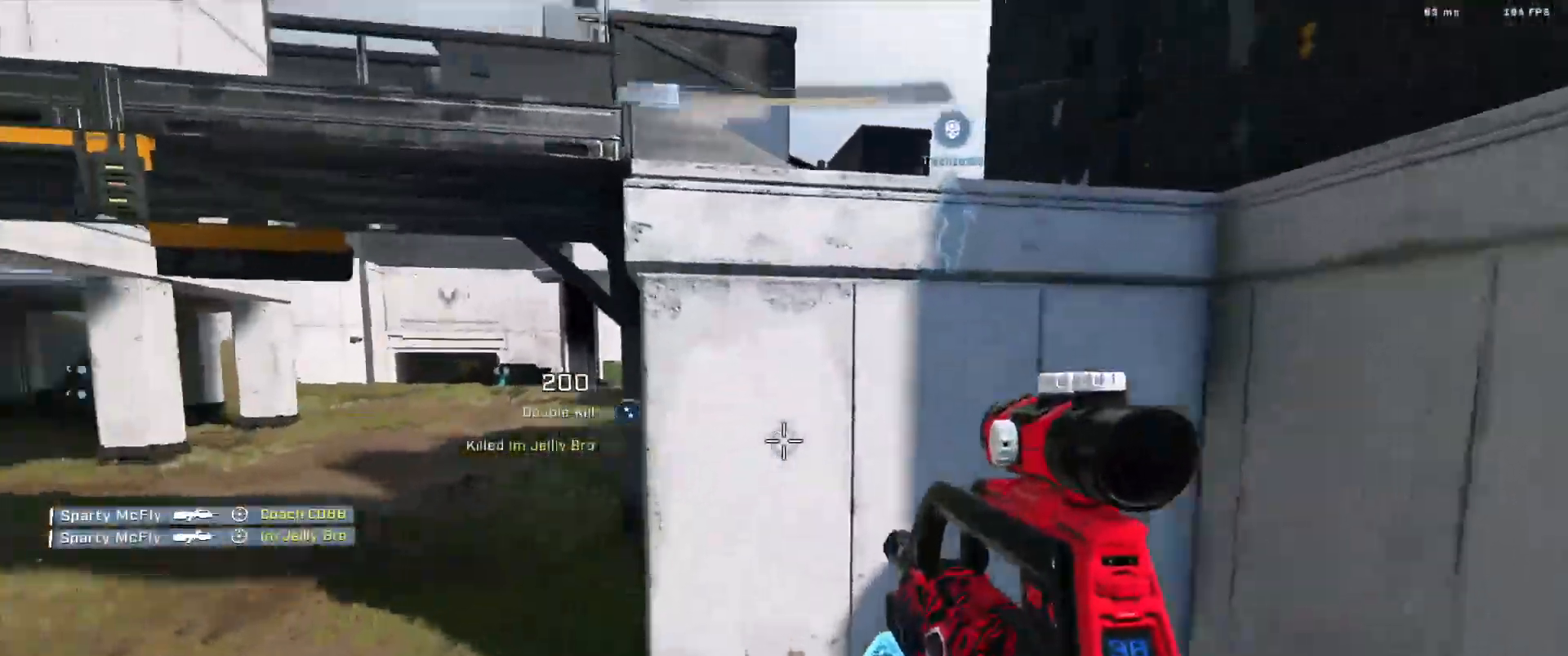
{"dt_ms": 984, "buttons": [], "left_stick": "center", "right_stick": "right"}
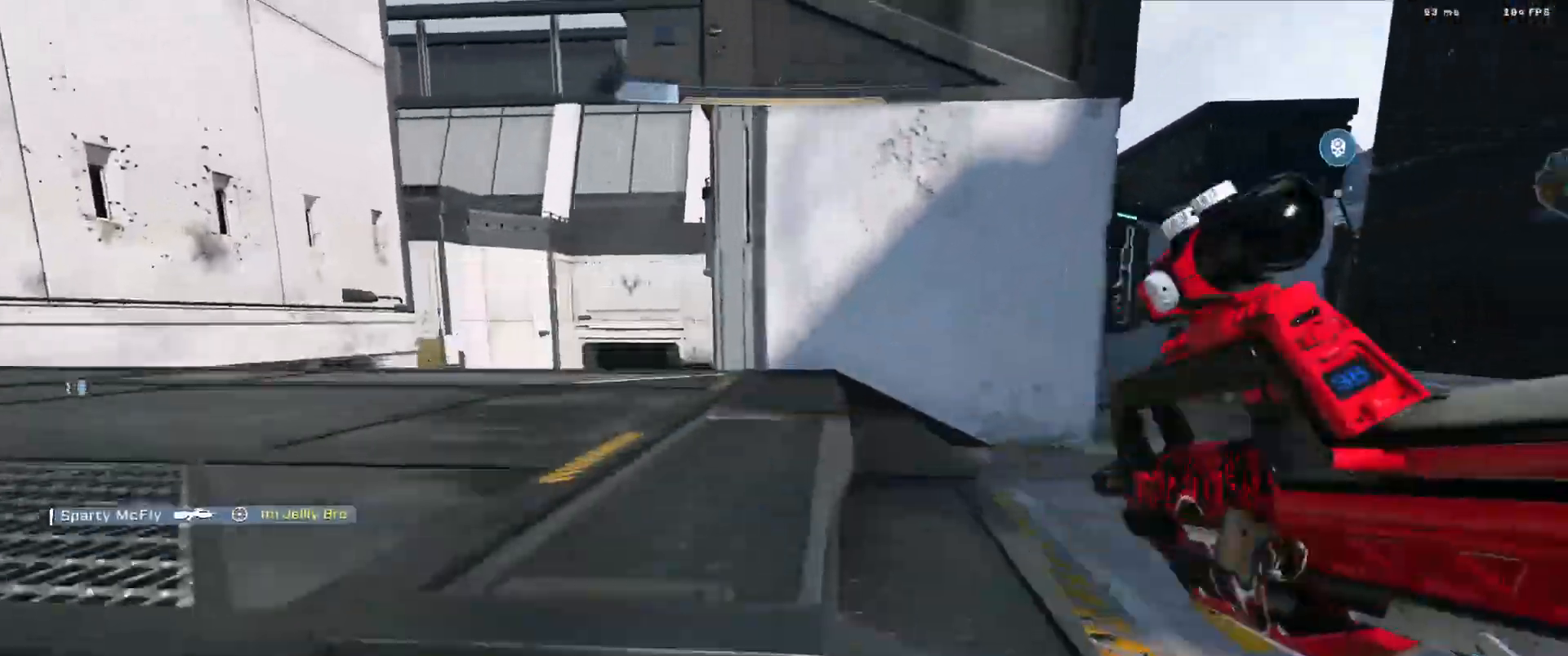
{"dt_ms": 501, "buttons": ["A", "L1"], "left_stick": "center", "right_stick": "up-right", "events": [[34, "right_stick", "center"], [84, "A", "down"], [151, "right_stick", "left"], [167, "A", "up"], [234, "right_stick", "center"], [317, "A", "down"], [367, "A", "up"], [367, "right_stick", "right"], [468, "right_stick", "up-right"], [484, "A", "down"], [484, "L1", "down"]]}
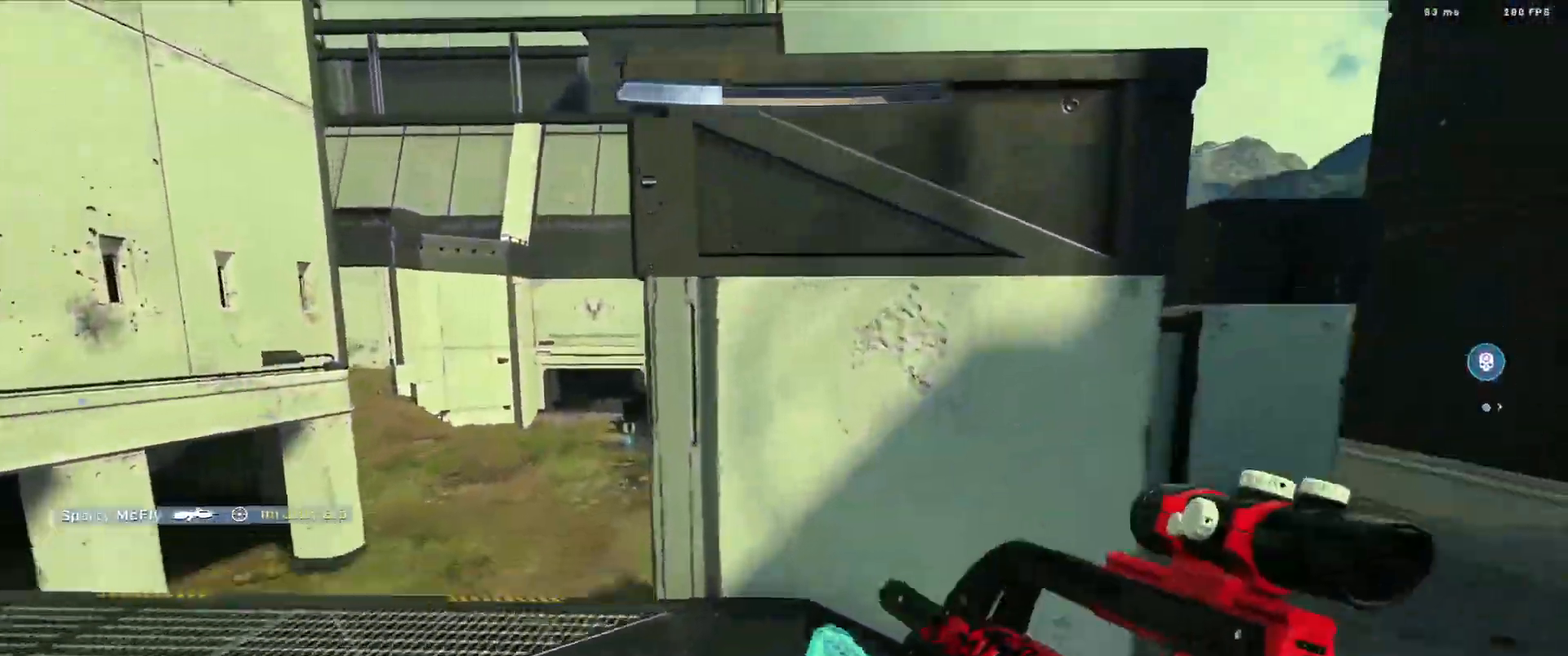
{"dt_ms": 500, "buttons": [], "left_stick": "right", "right_stick": "down-right", "events": [[50, "A", "up"], [50, "right_stick", "up-left"], [83, "L1", "up"], [117, "right_stick", "down-left"], [183, "L3", "down"], [384, "left_stick", "right"], [400, "L3", "up"], [417, "right_stick", "down-right"]]}
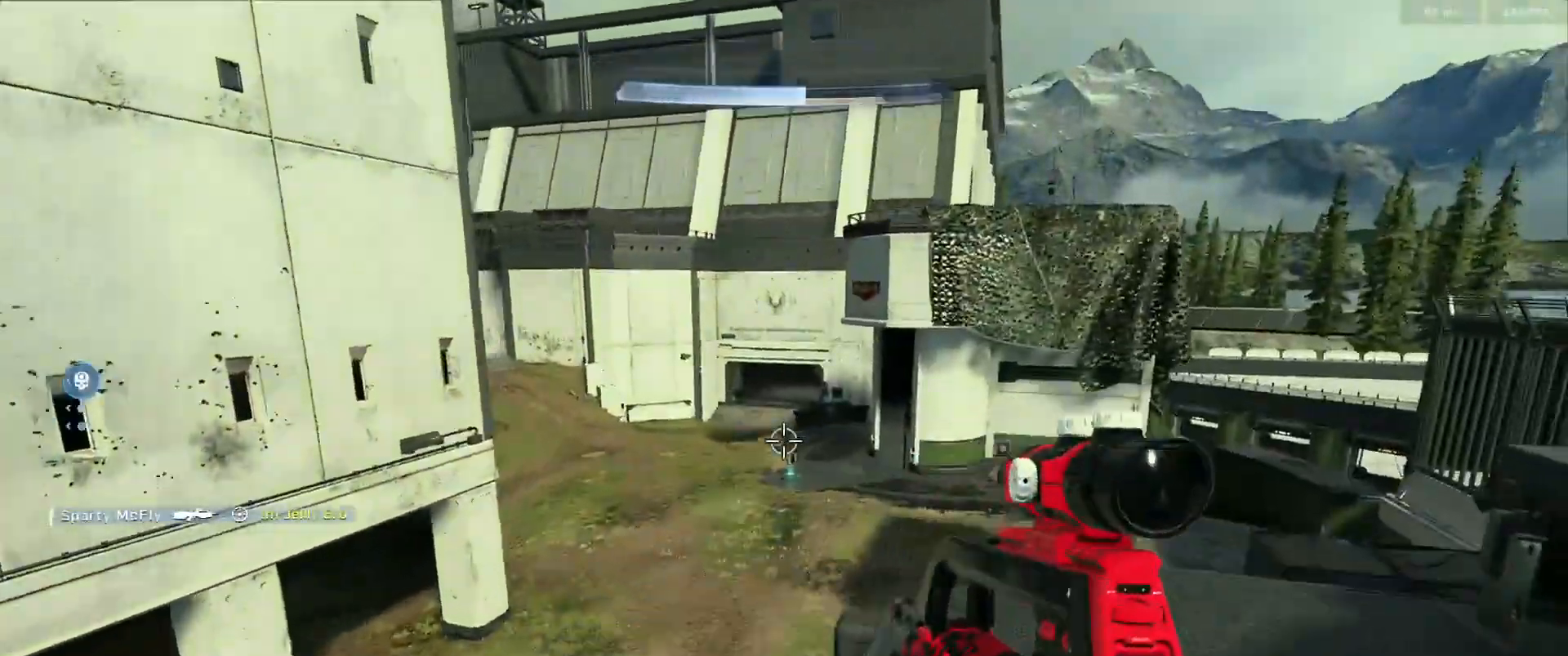
{"dt_ms": 501, "buttons": ["L3"], "left_stick": "center", "right_stick": "center", "events": [[17, "A", "down"], [17, "right_stick", "center"], [67, "A", "up"], [151, "A", "down"], [201, "A", "up"], [284, "A", "down"], [351, "left_stick", "center"], [367, "A", "up"], [367, "right_stick", "up-left"], [501, "L3", "down"], [501, "right_stick", "center"]]}
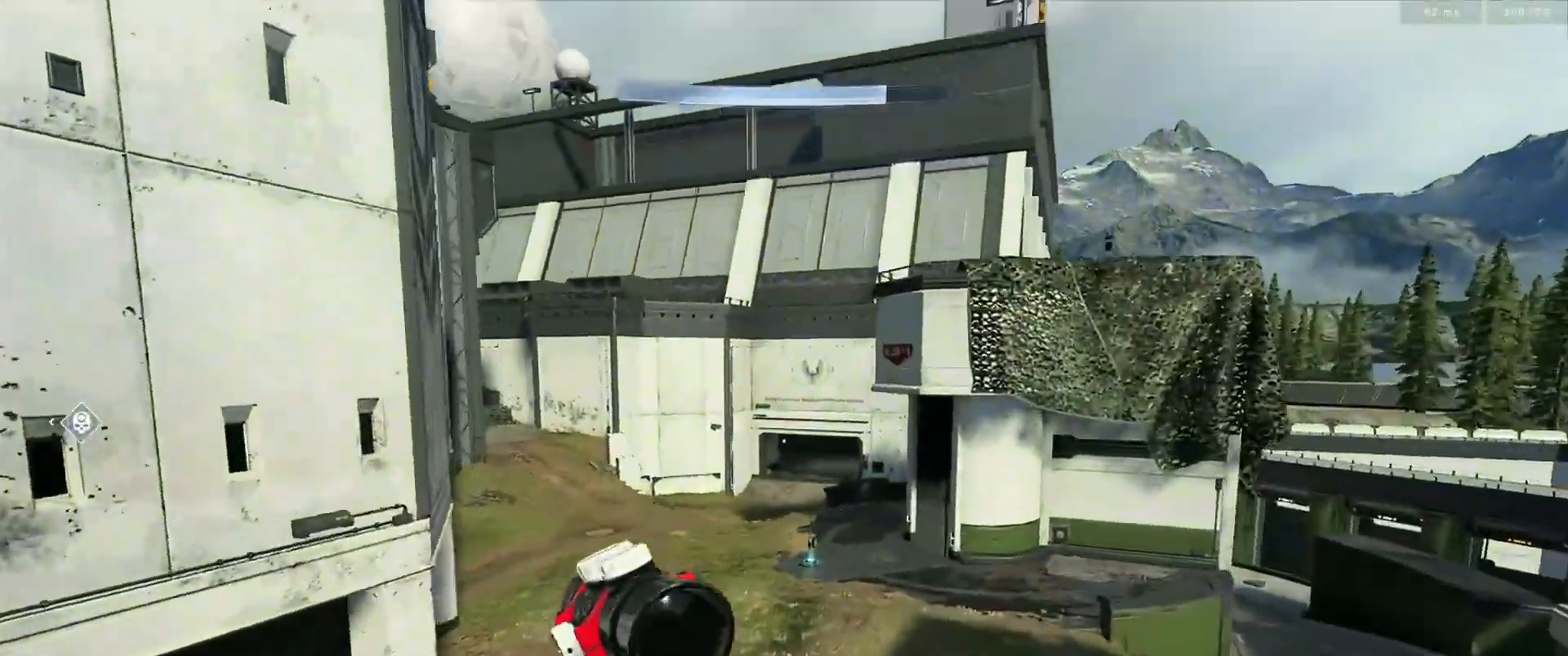
{"dt_ms": 500, "buttons": ["L3"], "left_stick": "center", "right_stick": "center", "events": [[17, "right_stick", "down"], [100, "right_stick", "center"]]}
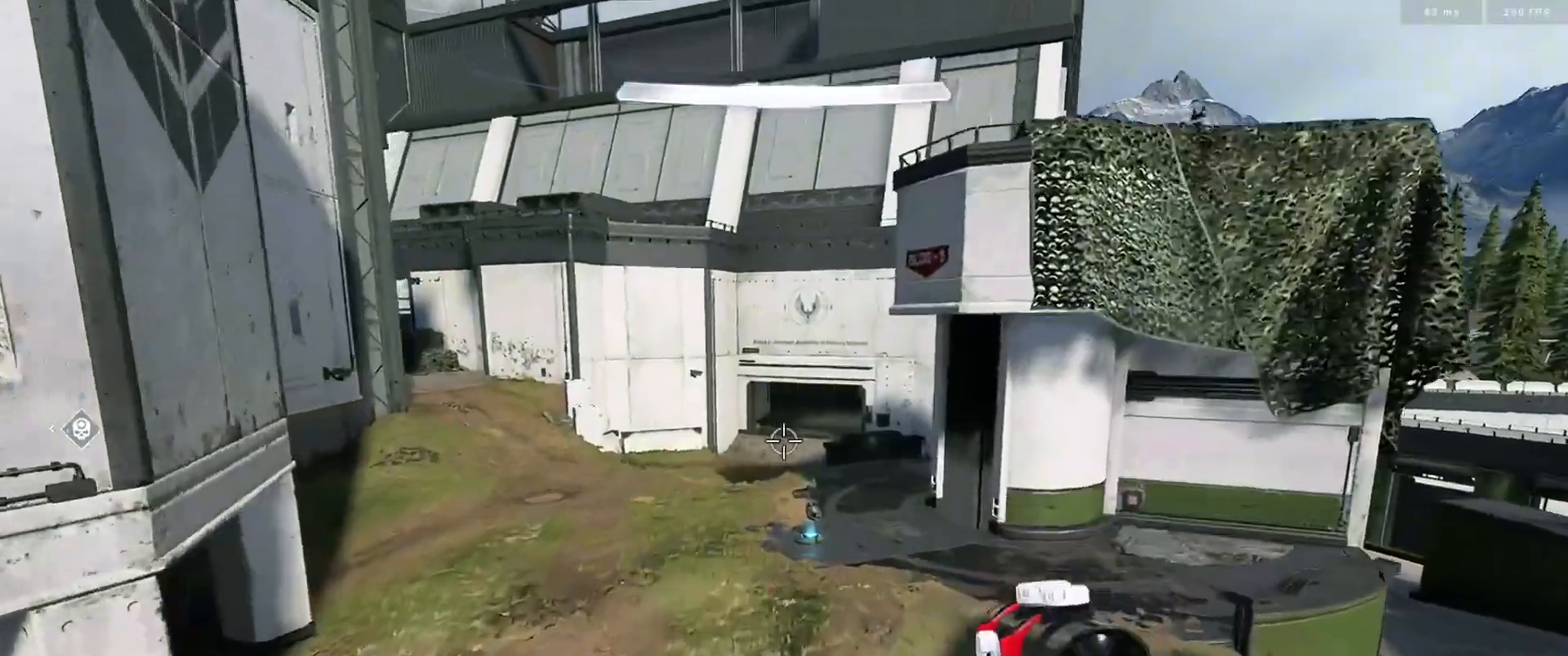
{"dt_ms": 501, "buttons": [], "left_stick": "center", "right_stick": "up-left", "events": [[167, "right_stick", "up"], [201, "L3", "up"], [217, "A", "down"], [301, "A", "up"], [384, "A", "down"], [451, "A", "up"], [468, "right_stick", "up-left"]]}
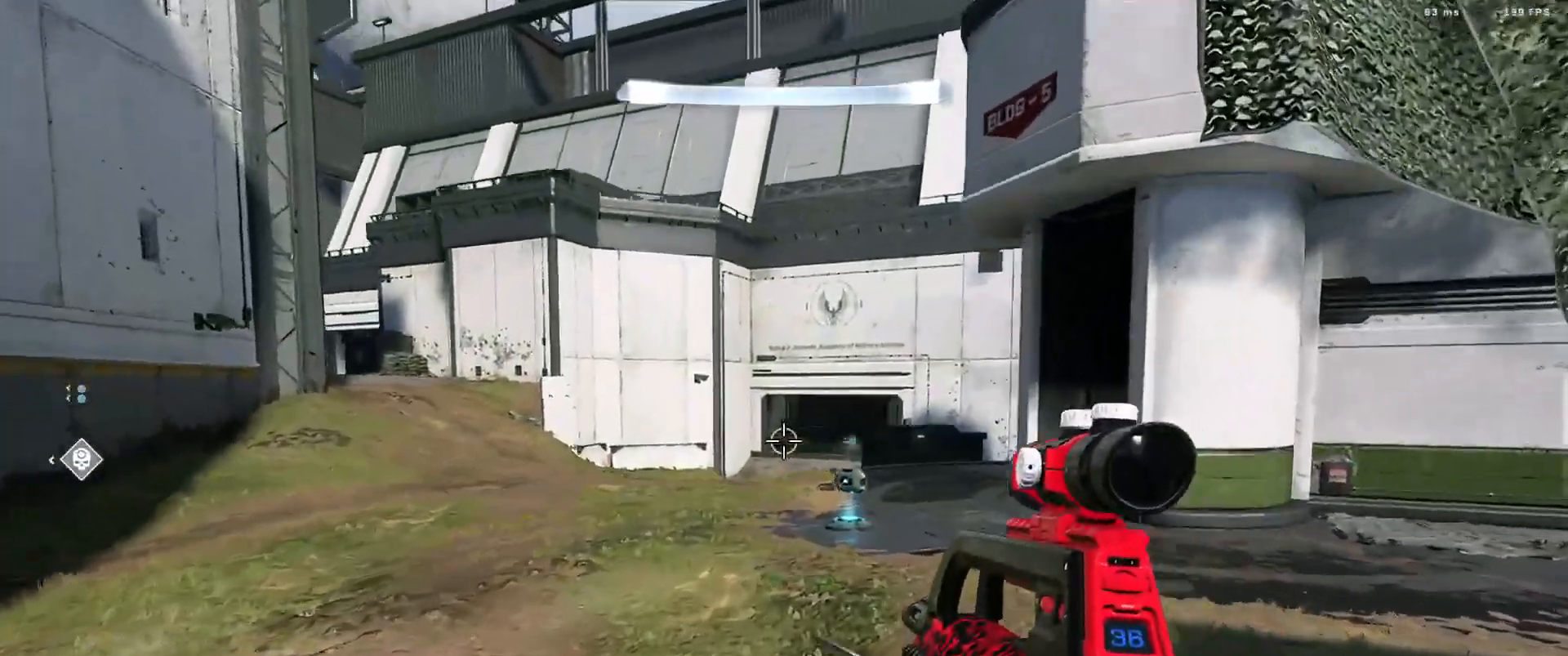
{"dt_ms": 500, "buttons": [], "left_stick": "center", "right_stick": "left", "events": [[50, "A", "down"], [100, "A", "up"], [200, "A", "down"], [267, "A", "up"], [367, "A", "down"], [384, "right_stick", "left"], [434, "A", "up"]]}
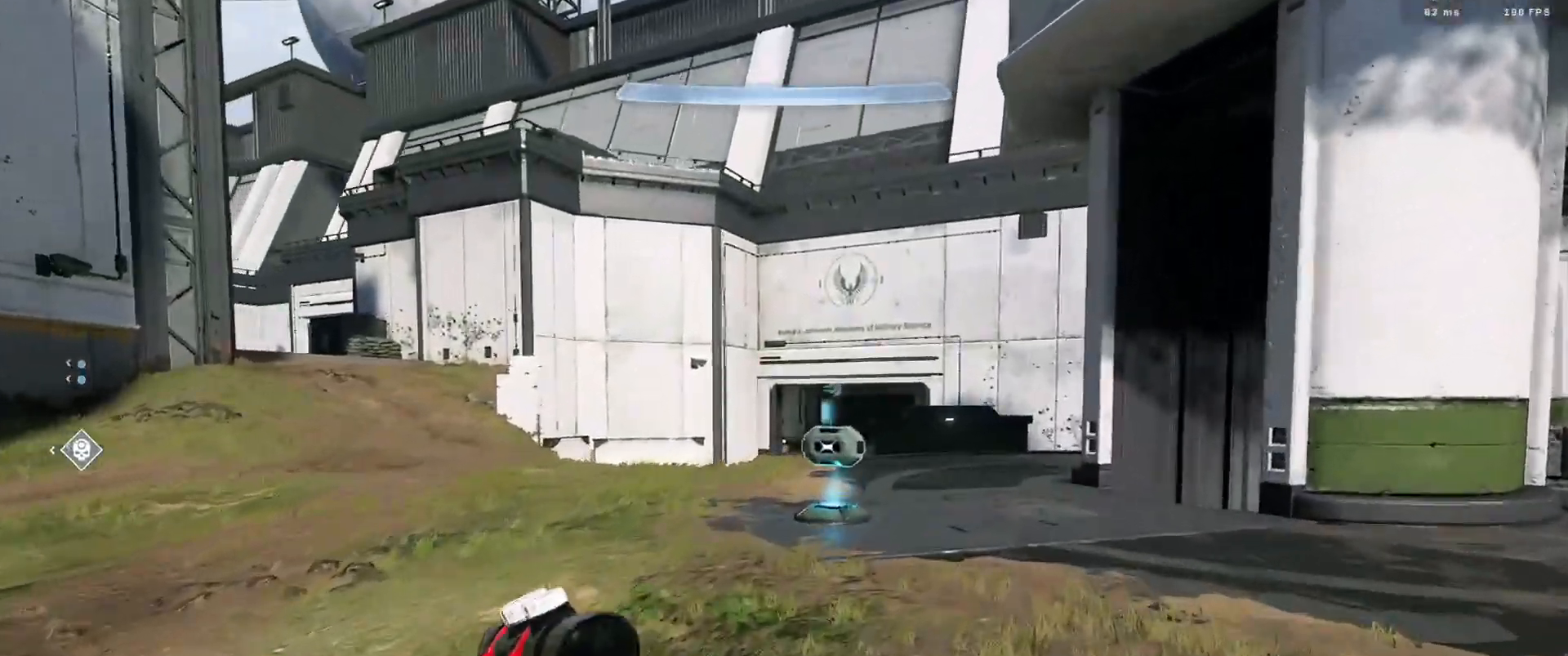
{"dt_ms": 501, "buttons": [], "left_stick": "right", "right_stick": "left", "events": [[17, "A", "down"], [84, "A", "up"], [184, "A", "down"], [251, "A", "up"], [351, "left_stick", "right"]]}
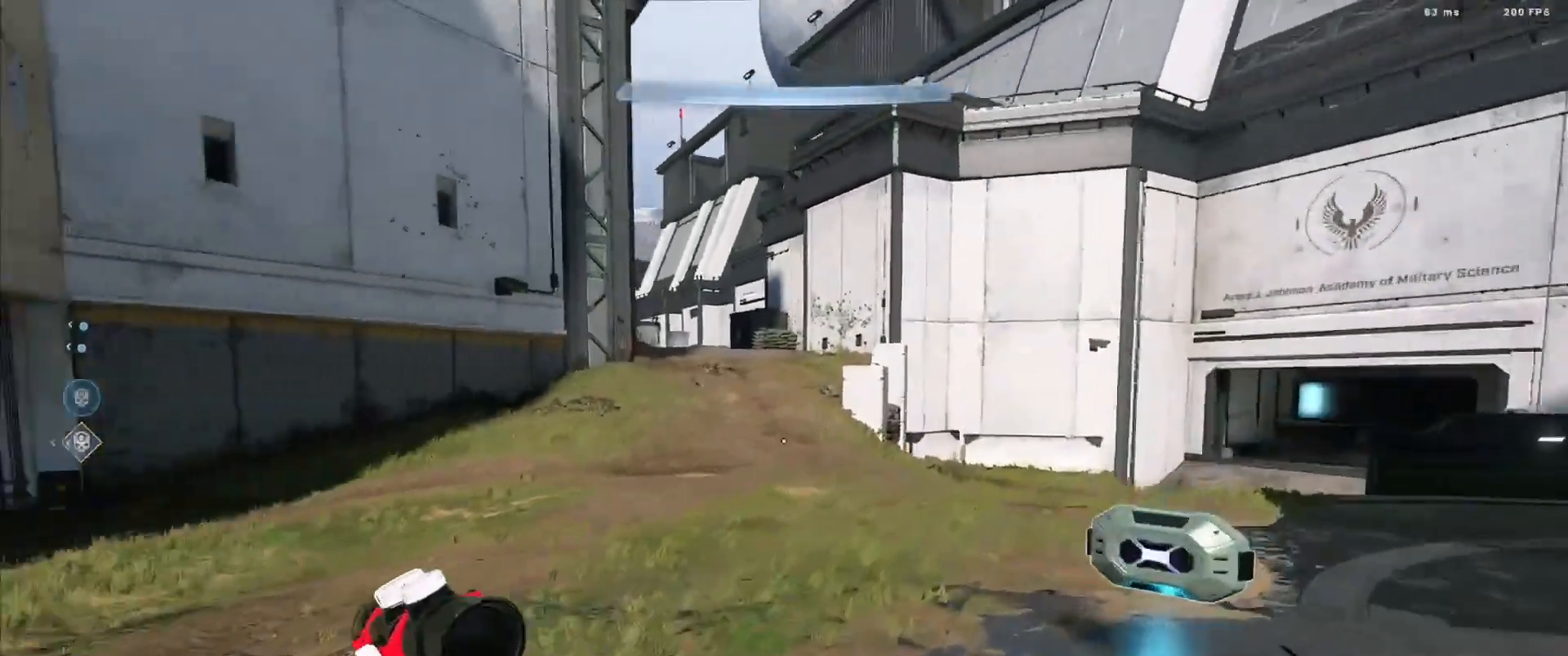
{"dt_ms": 500, "buttons": [], "left_stick": "right", "right_stick": "center", "events": [[500, "right_stick", "center"]]}
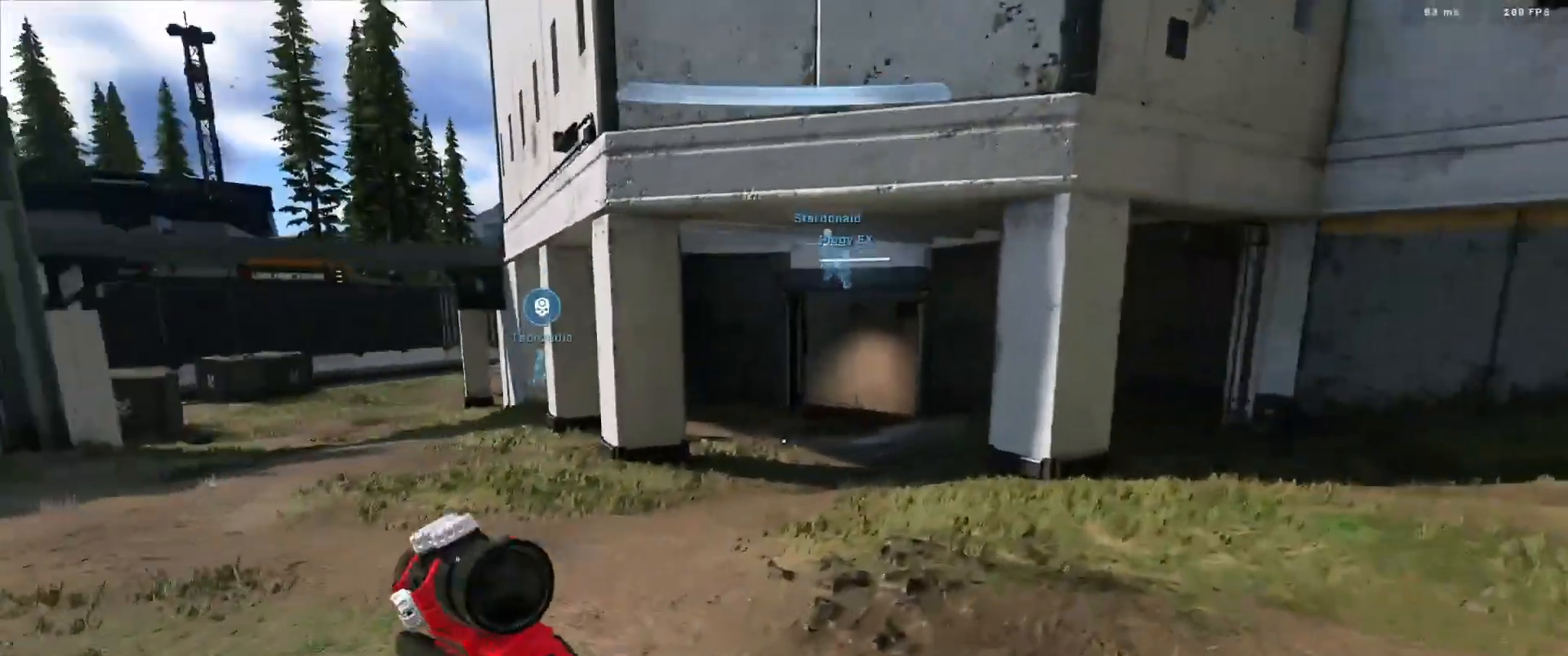
{"dt_ms": 501, "buttons": [], "left_stick": "center", "right_stick": "center", "events": [[51, "right_stick", "up-right"], [84, "left_stick", "center"], [167, "right_stick", "up-left"], [184, "A", "down"], [234, "A", "up"], [267, "right_stick", "center"]]}
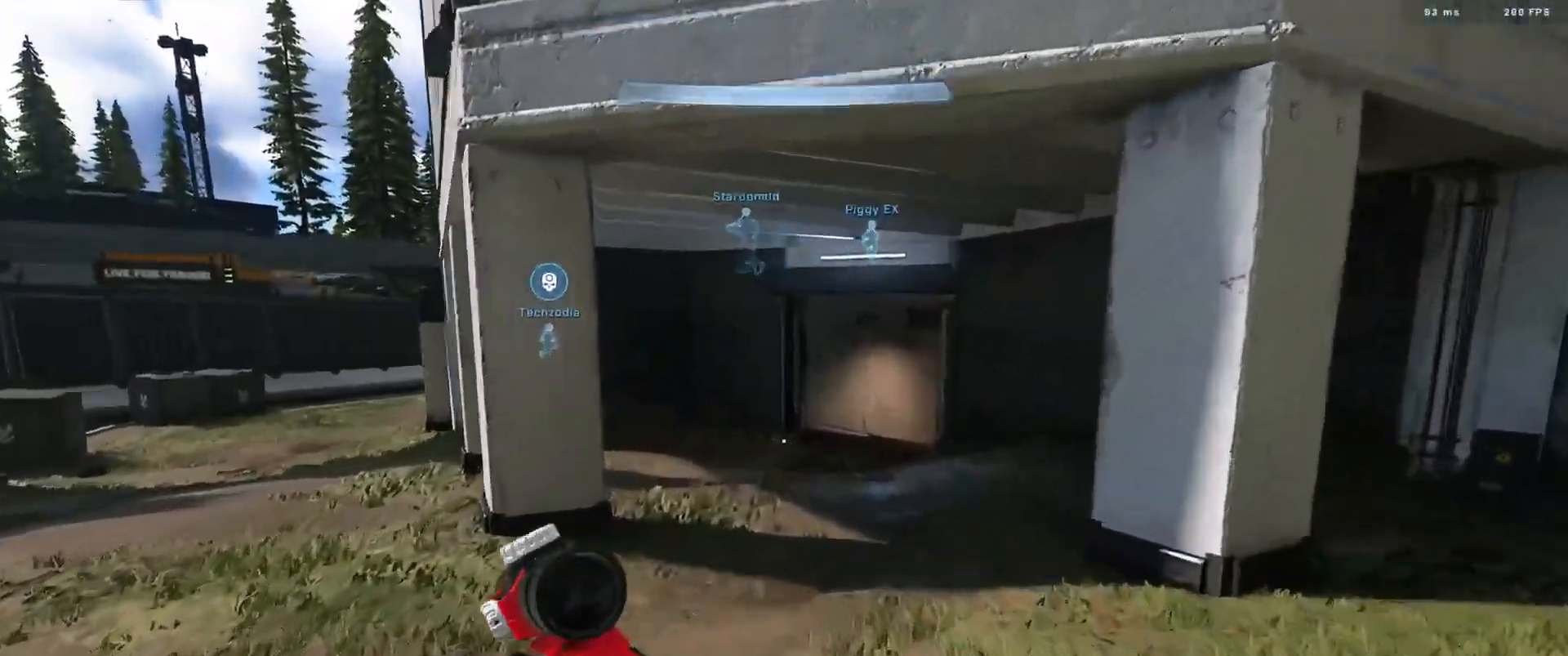
{"dt_ms": 500, "buttons": [], "left_stick": "center", "right_stick": "up-right", "events": [[167, "right_stick", "right"], [400, "right_stick", "up-right"]]}
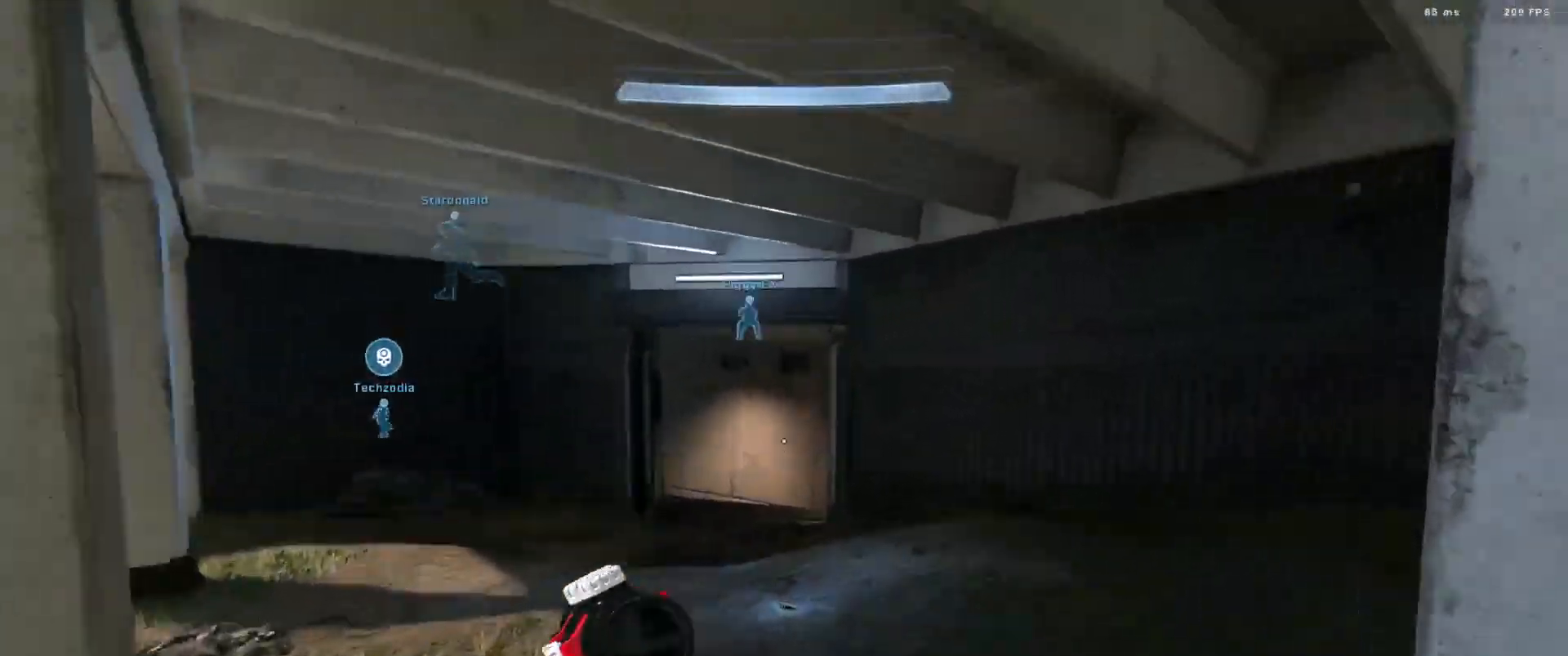
{"dt_ms": 501, "buttons": ["L1"], "left_stick": "center", "right_stick": "center", "events": [[17, "right_stick", "center"], [484, "L1", "down"]]}
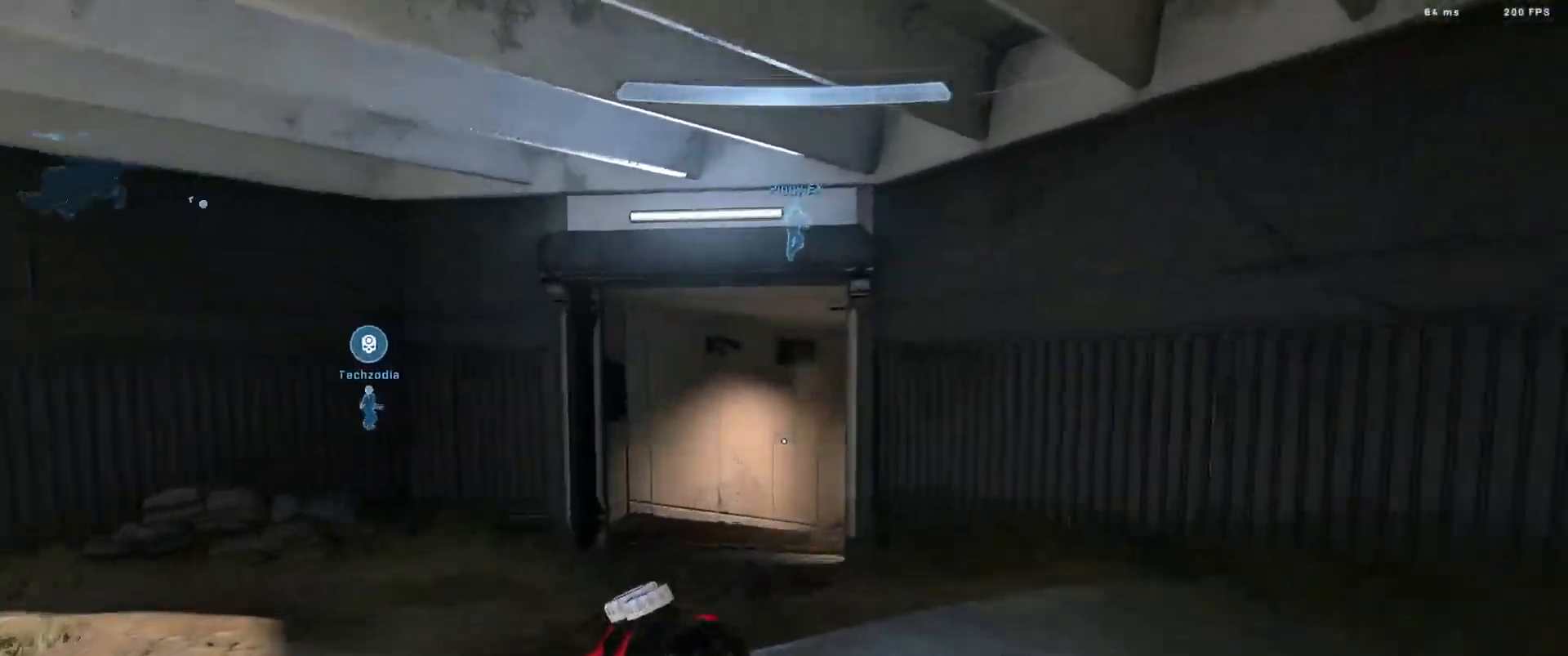
{"dt_ms": 500, "buttons": [], "left_stick": "center", "right_stick": "center", "events": [[67, "right_stick", "down"], [117, "L1", "up"], [267, "right_stick", "center"]]}
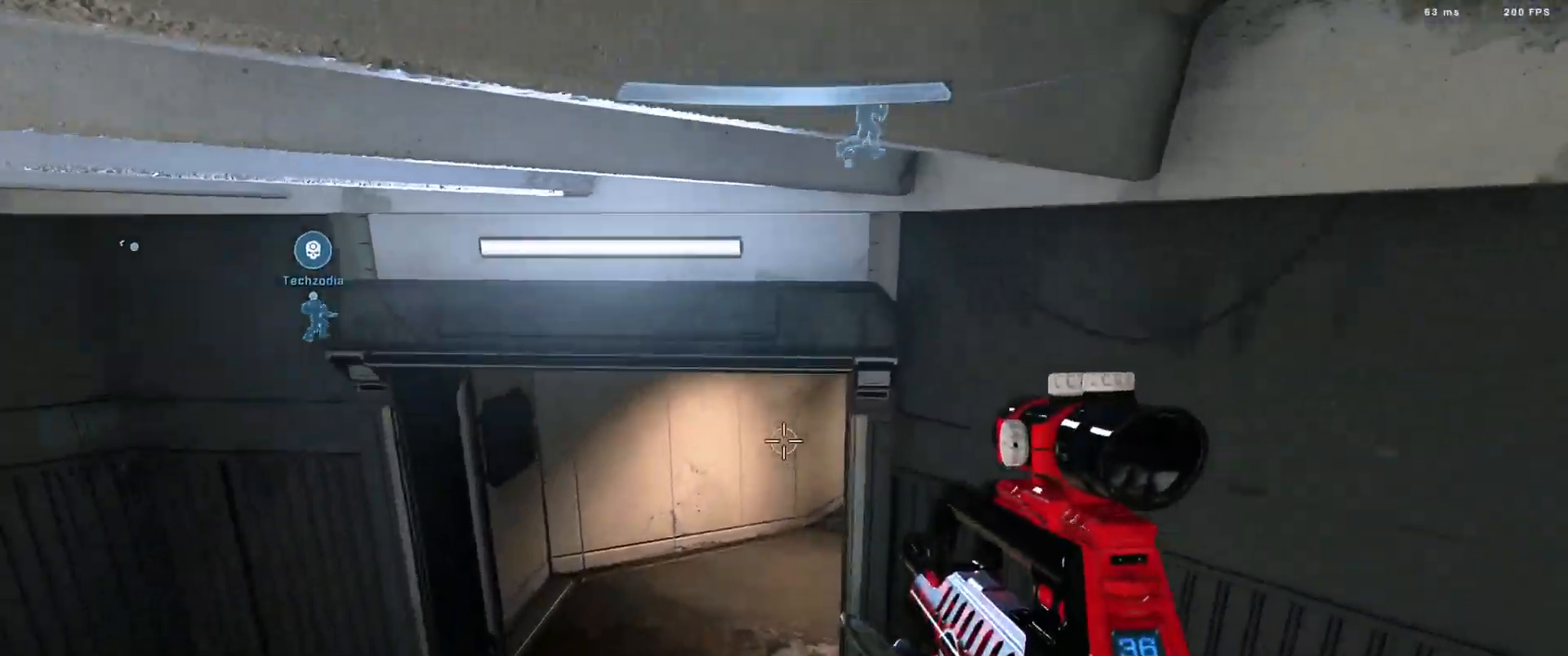
{"dt_ms": 501, "buttons": [], "left_stick": "center", "right_stick": "right", "events": [[401, "right_stick", "right"]]}
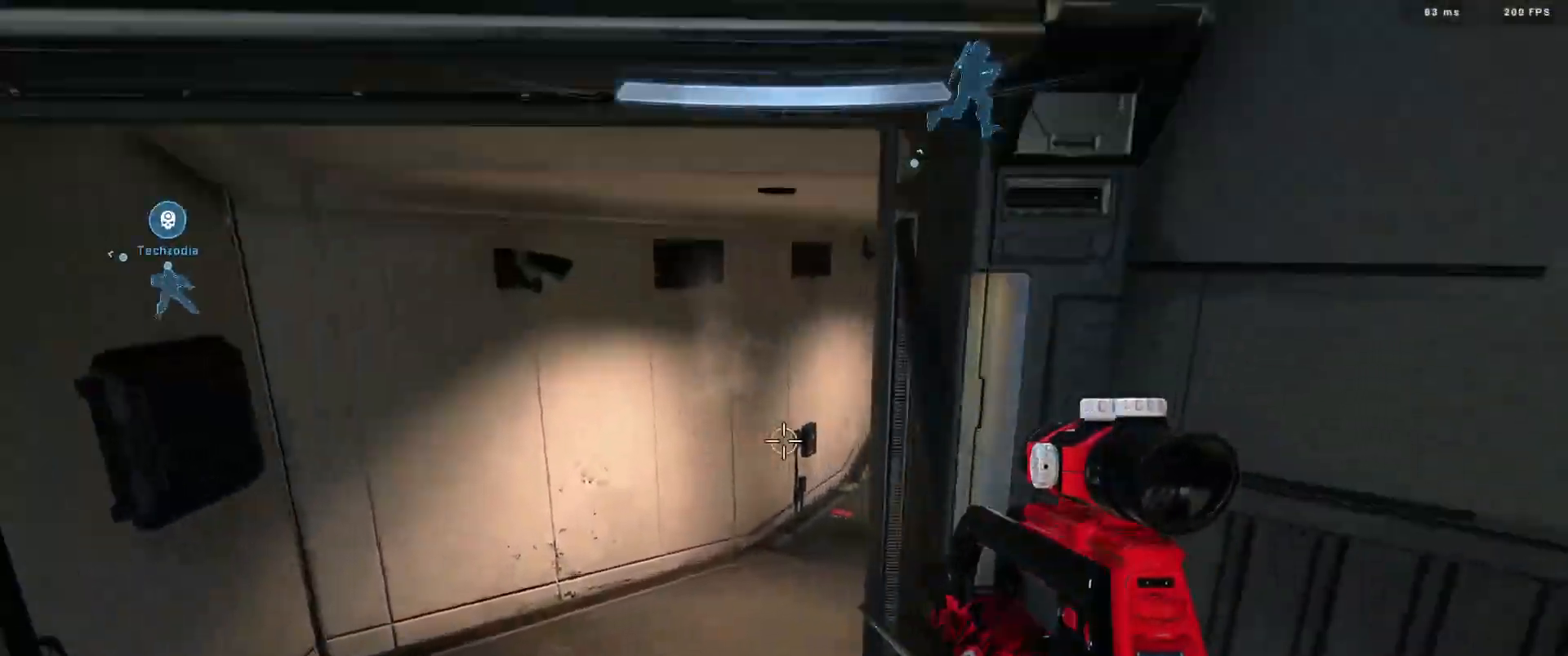
{"dt_ms": 500, "buttons": [], "left_stick": "center", "right_stick": "up-right", "events": [[133, "right_stick", "up-right"], [234, "right_stick", "center"], [367, "right_stick", "right"], [450, "right_stick", "up-right"]]}